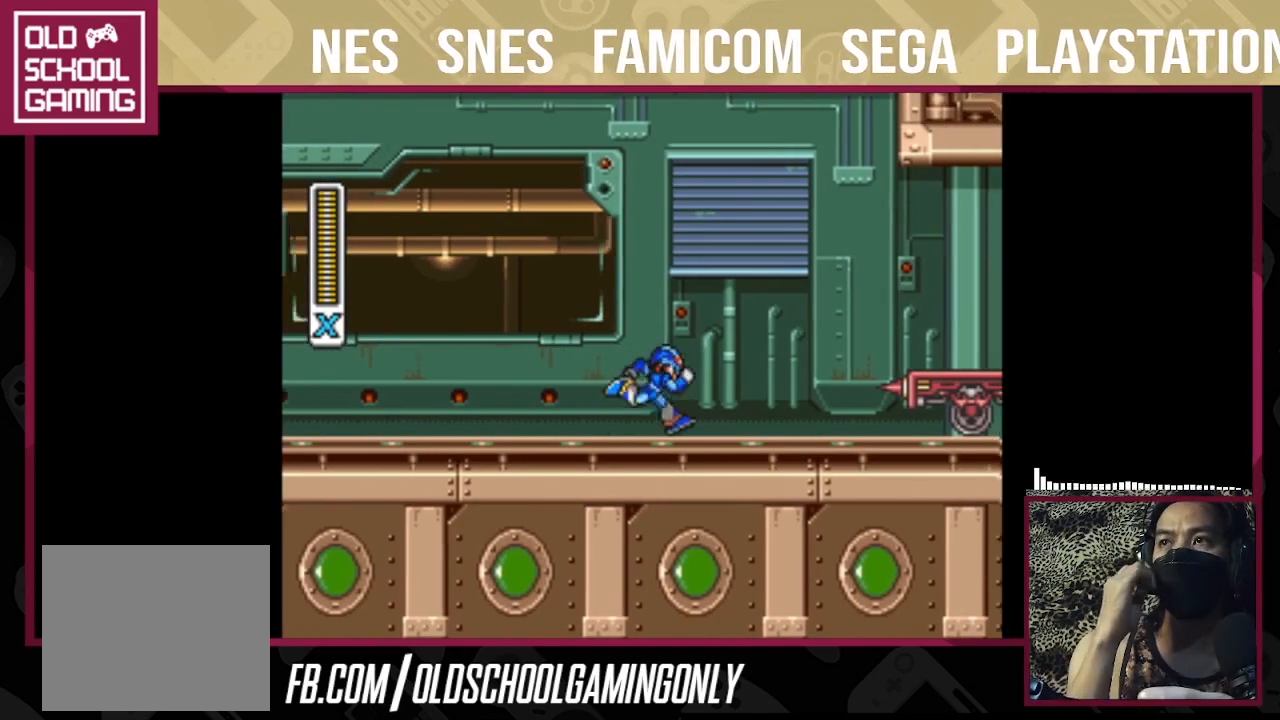
Gameplay with a controller (PlayStation layout); each line is a JSON object with the inputs held at the frame after it. "events" lists button and stick changes between this image and that frame as [ms after this image, input, new state], when the widget could be followed in between. Not read: L2 L3 R3 left_stick.
{"buttons": ["TRIANGLE"], "right_stick": "center", "events": [[400, "TRIANGLE", "down"]]}
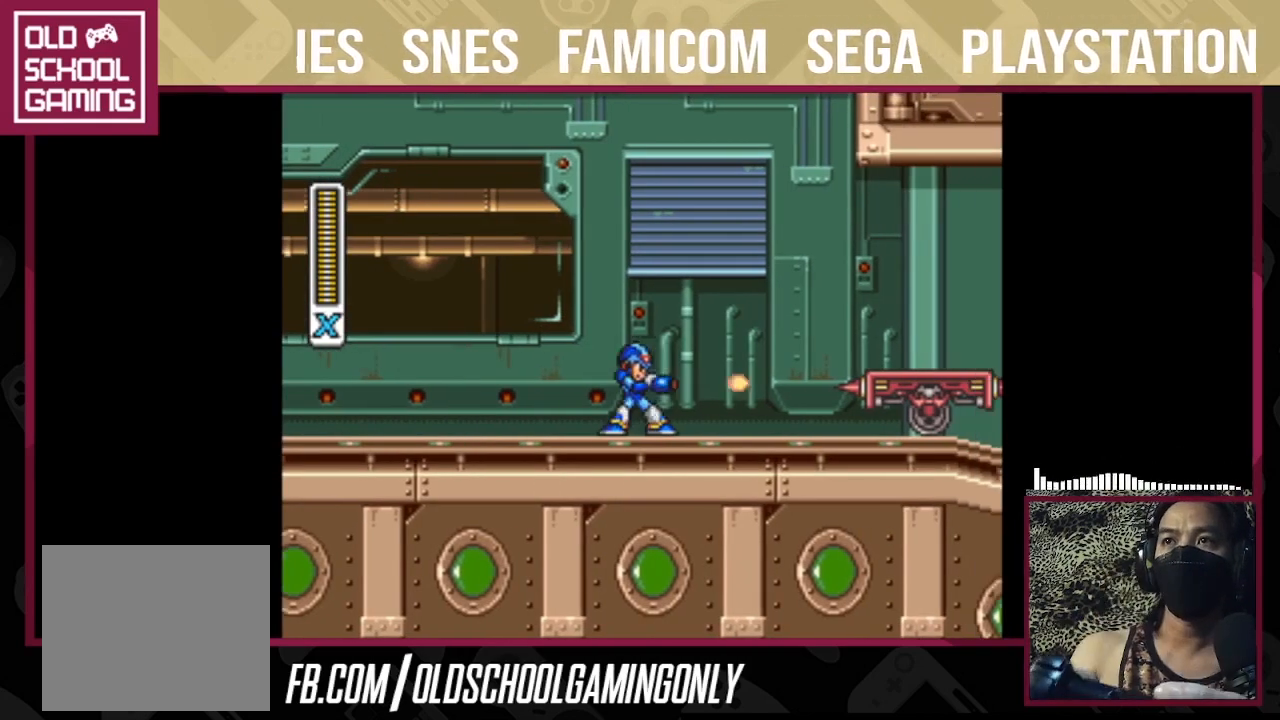
{"buttons": ["CROSS", "SQUARE", "TRIANGLE"], "right_stick": "center", "events": [[300, "CROSS", "down"], [300, "SQUARE", "down"]]}
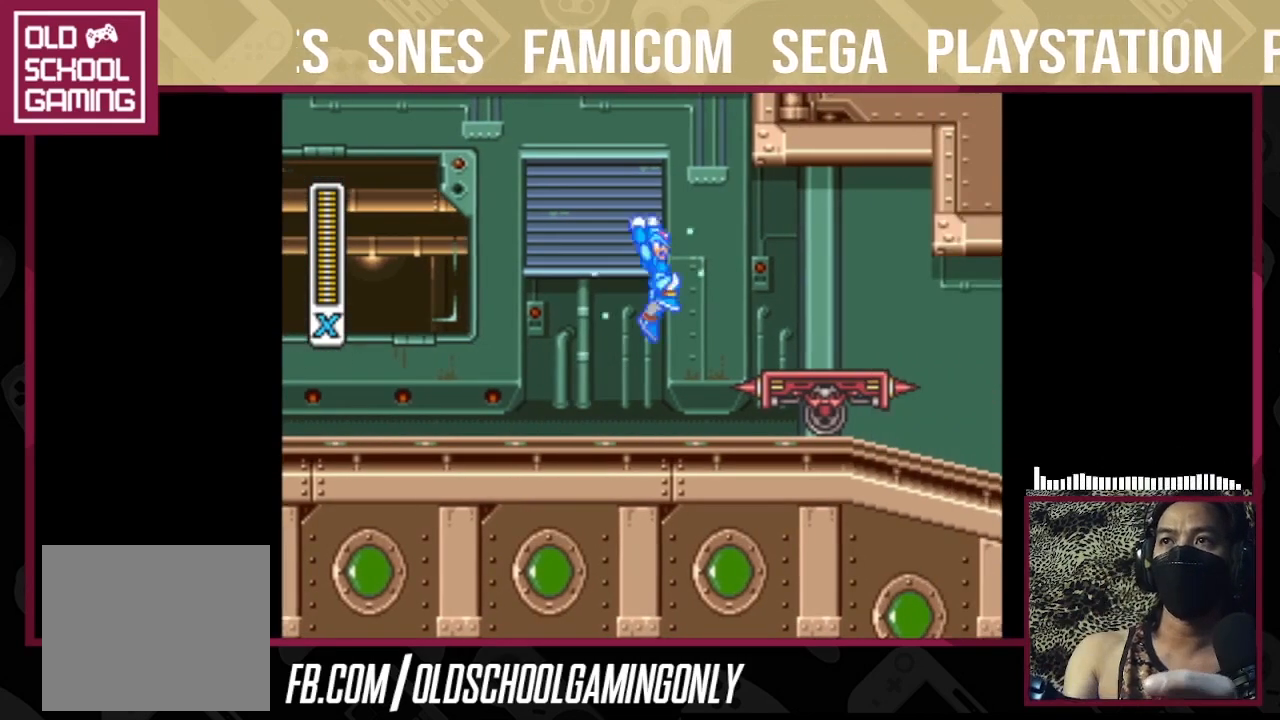
{"buttons": ["TRIANGLE"], "right_stick": "center", "events": [[367, "CROSS", "up"], [367, "SQUARE", "up"]]}
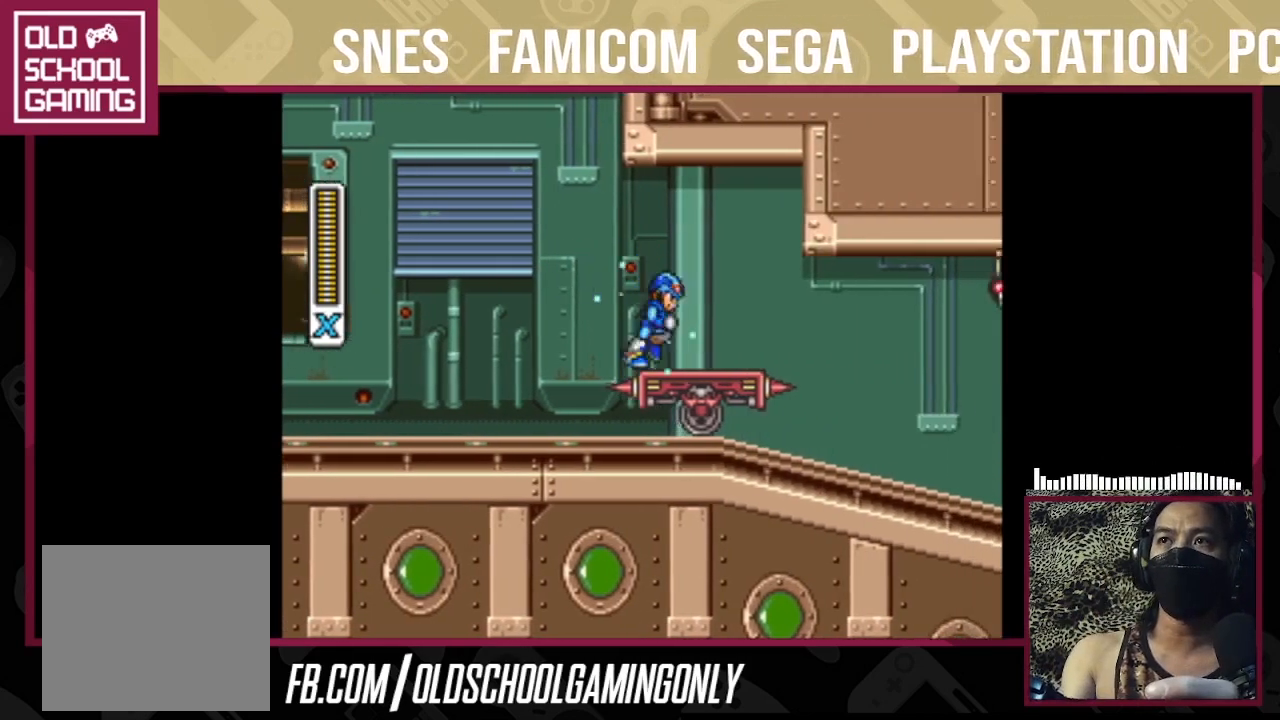
{"buttons": ["TRIANGLE"], "right_stick": "center", "events": []}
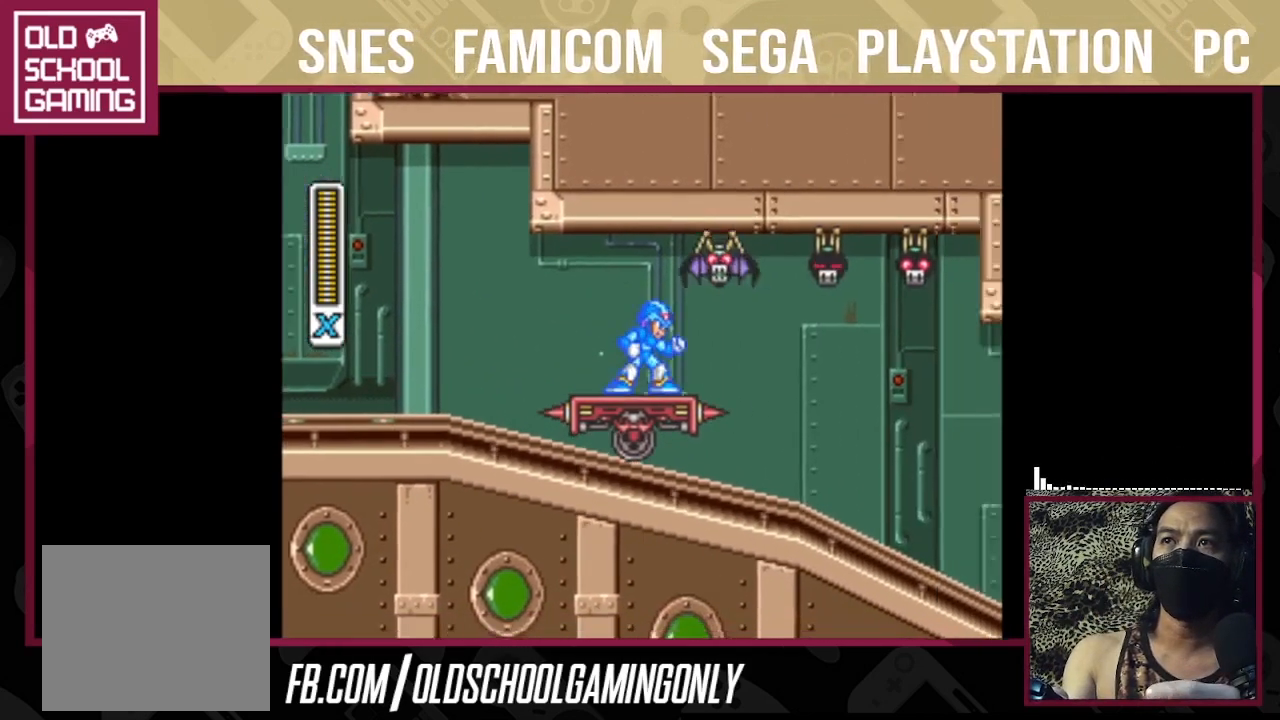
{"buttons": ["TRIANGLE"], "right_stick": "center", "events": []}
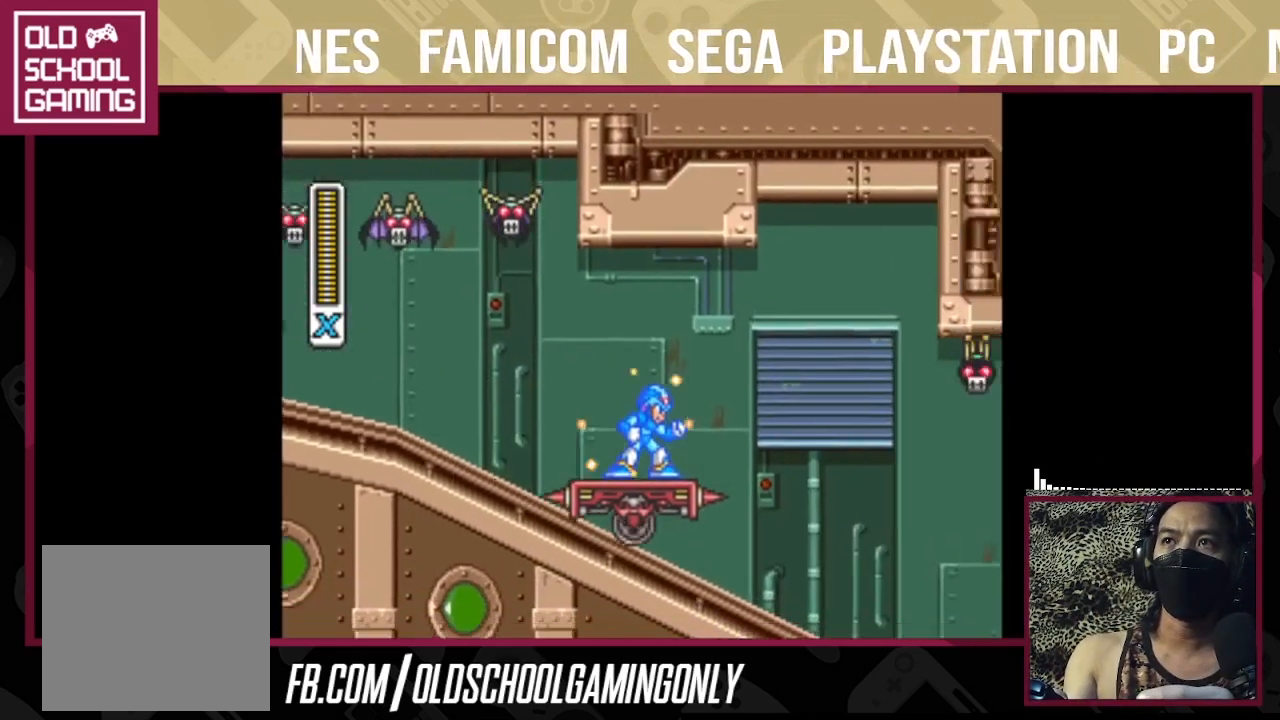
{"buttons": ["TRIANGLE"], "right_stick": "center", "events": []}
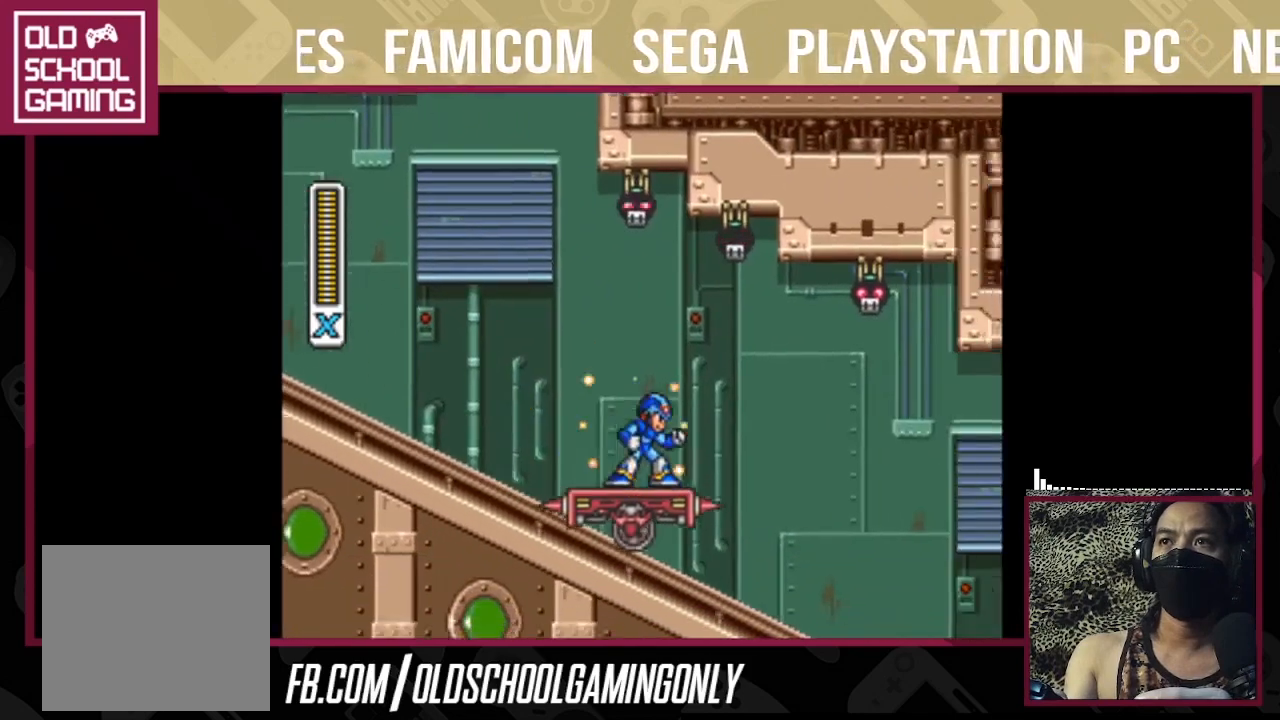
{"buttons": ["TRIANGLE"], "right_stick": "center", "events": []}
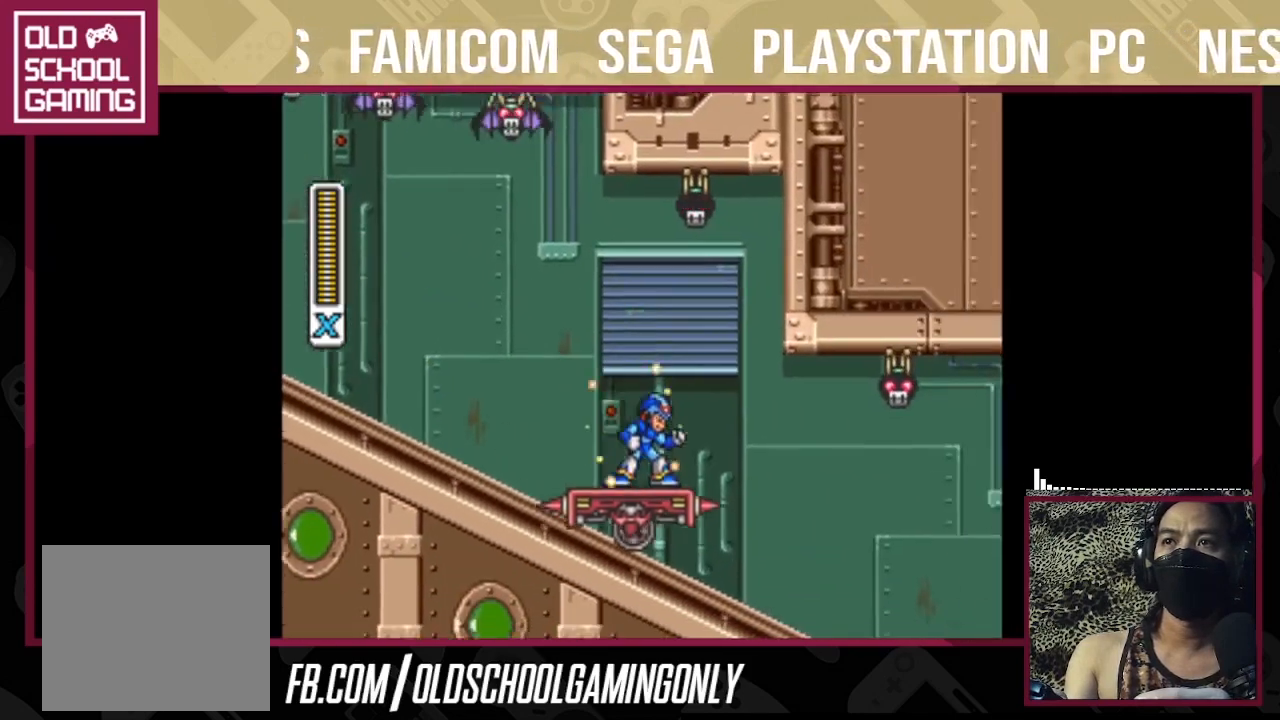
{"buttons": ["TRIANGLE"], "right_stick": "center", "events": []}
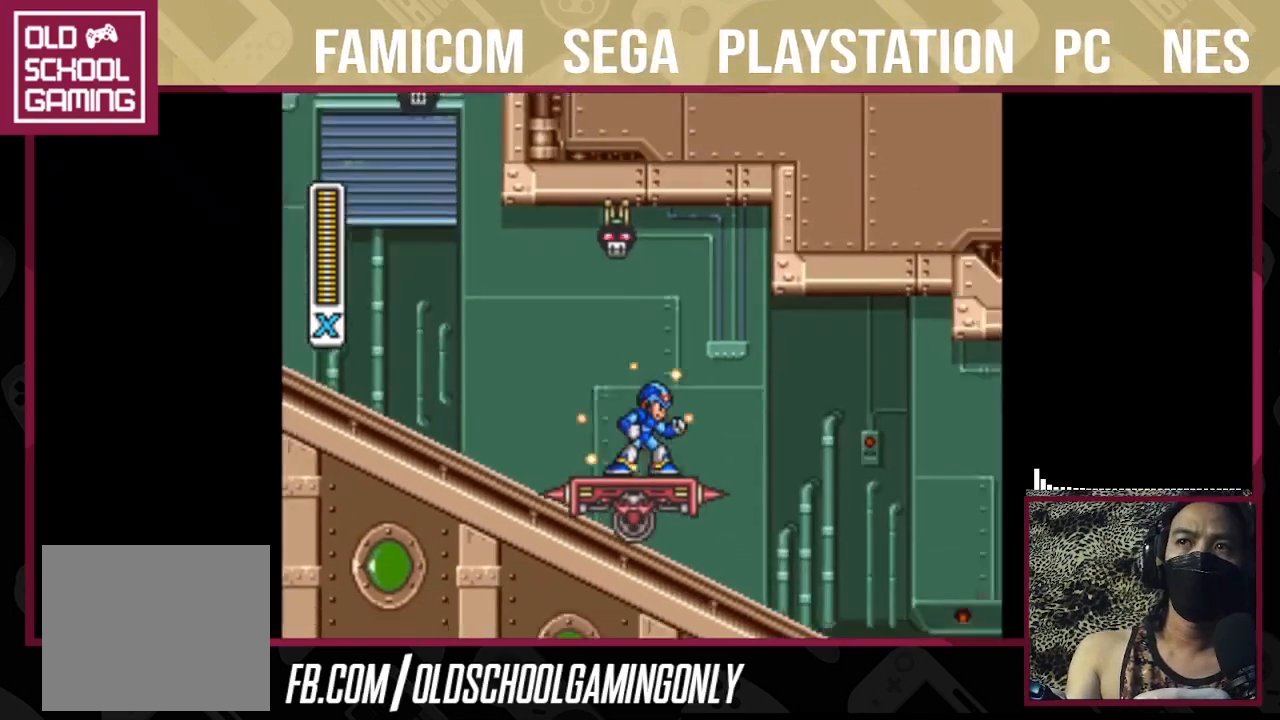
{"buttons": ["TRIANGLE"], "right_stick": "center", "events": []}
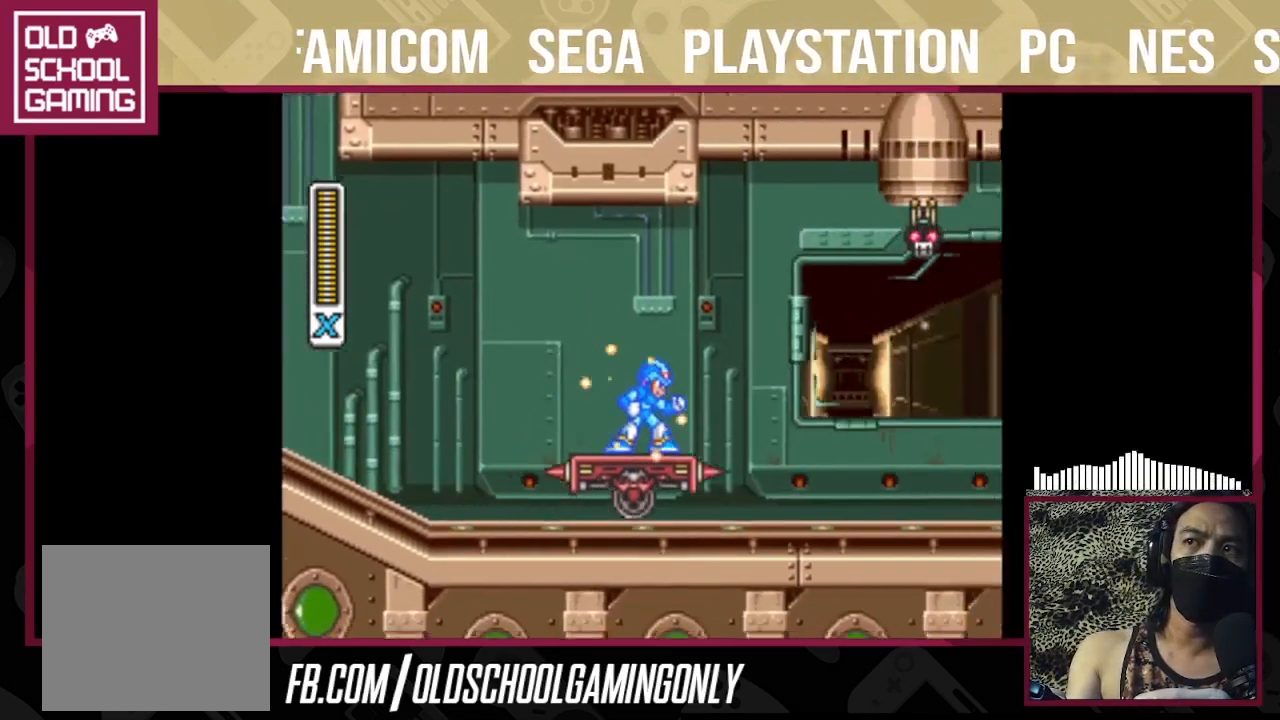
{"buttons": ["TRIANGLE", "START"], "right_stick": "center", "events": [[467, "START", "down"]]}
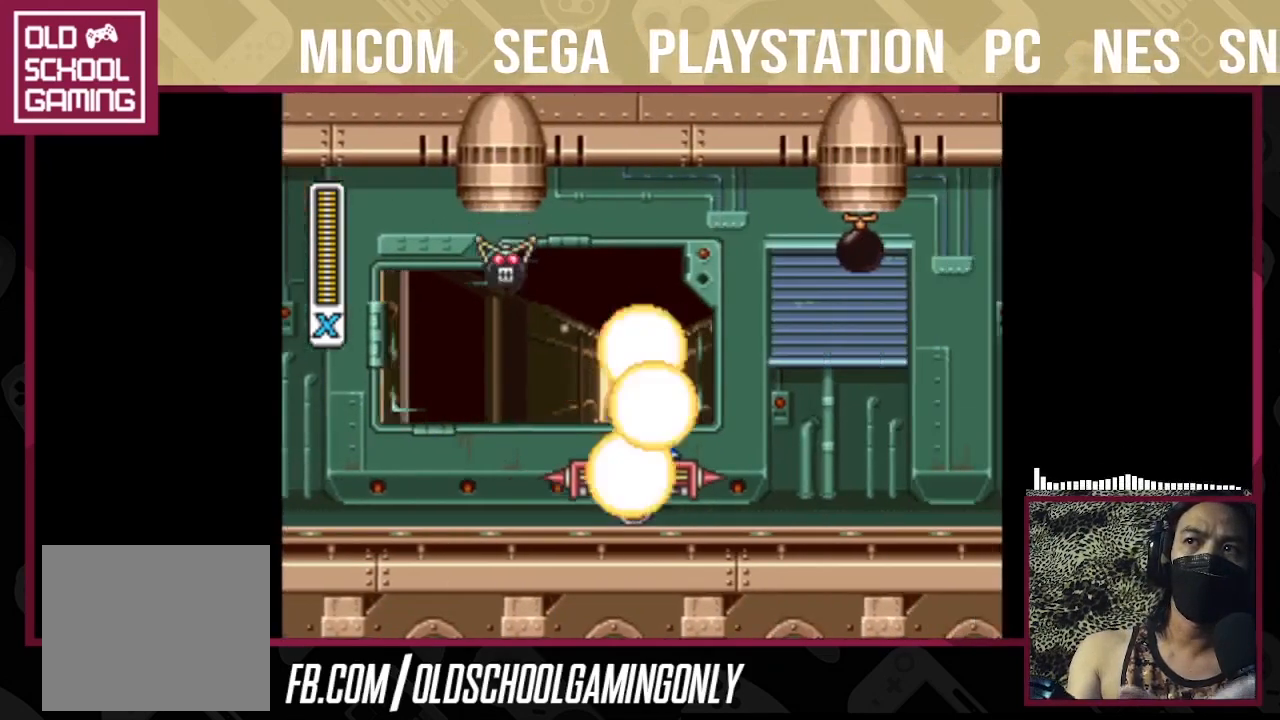
{"buttons": [], "right_stick": "center", "events": [[233, "START", "up"], [300, "TRIANGLE", "up"]]}
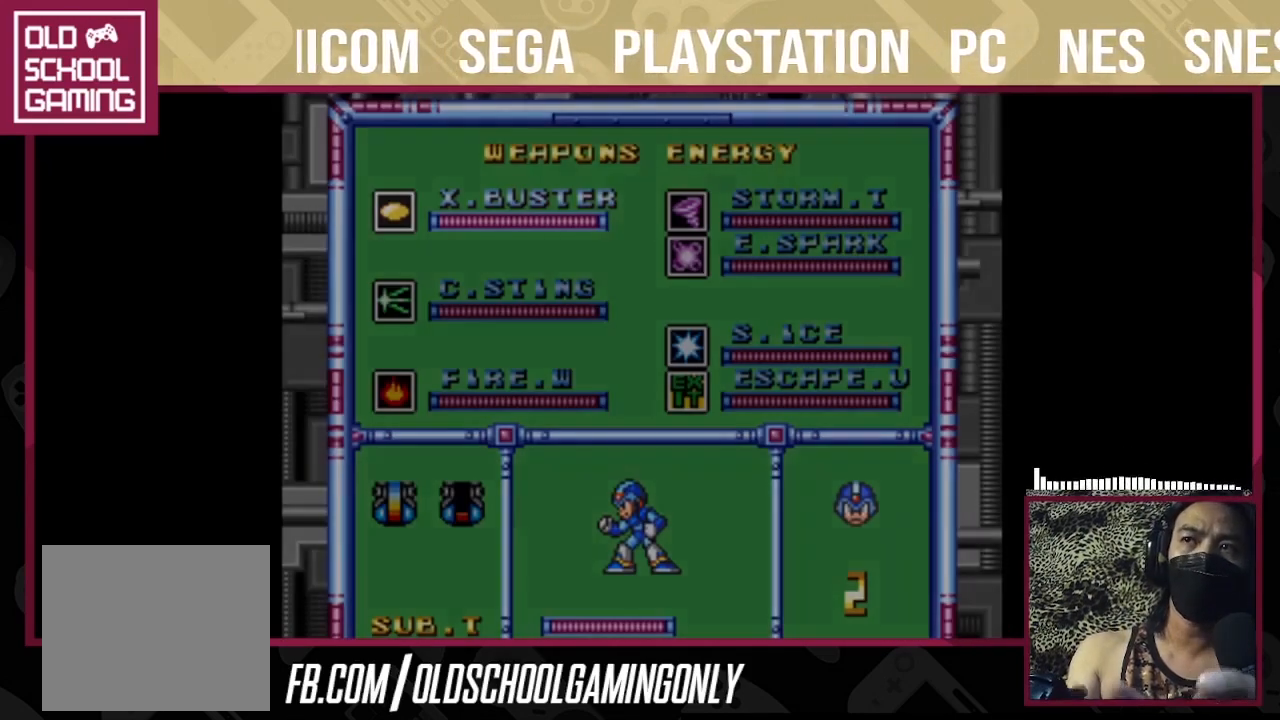
{"buttons": [], "right_stick": "center", "events": []}
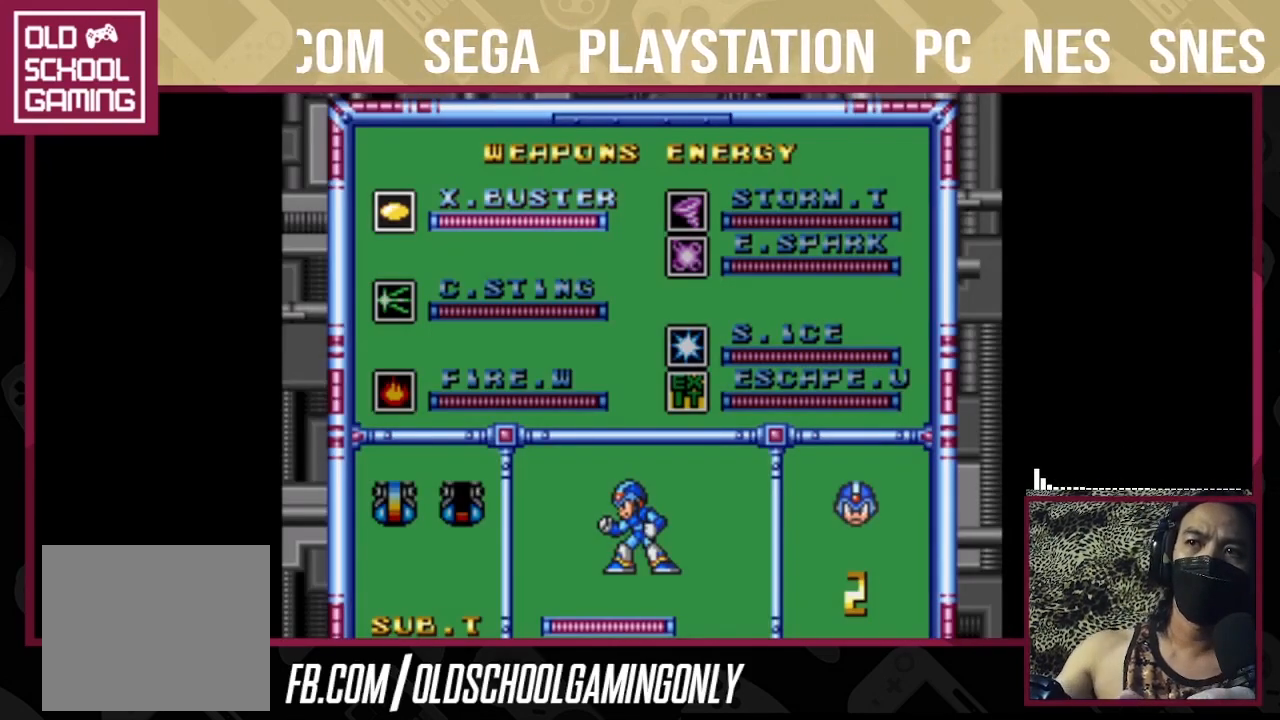
{"buttons": [], "right_stick": "center", "events": []}
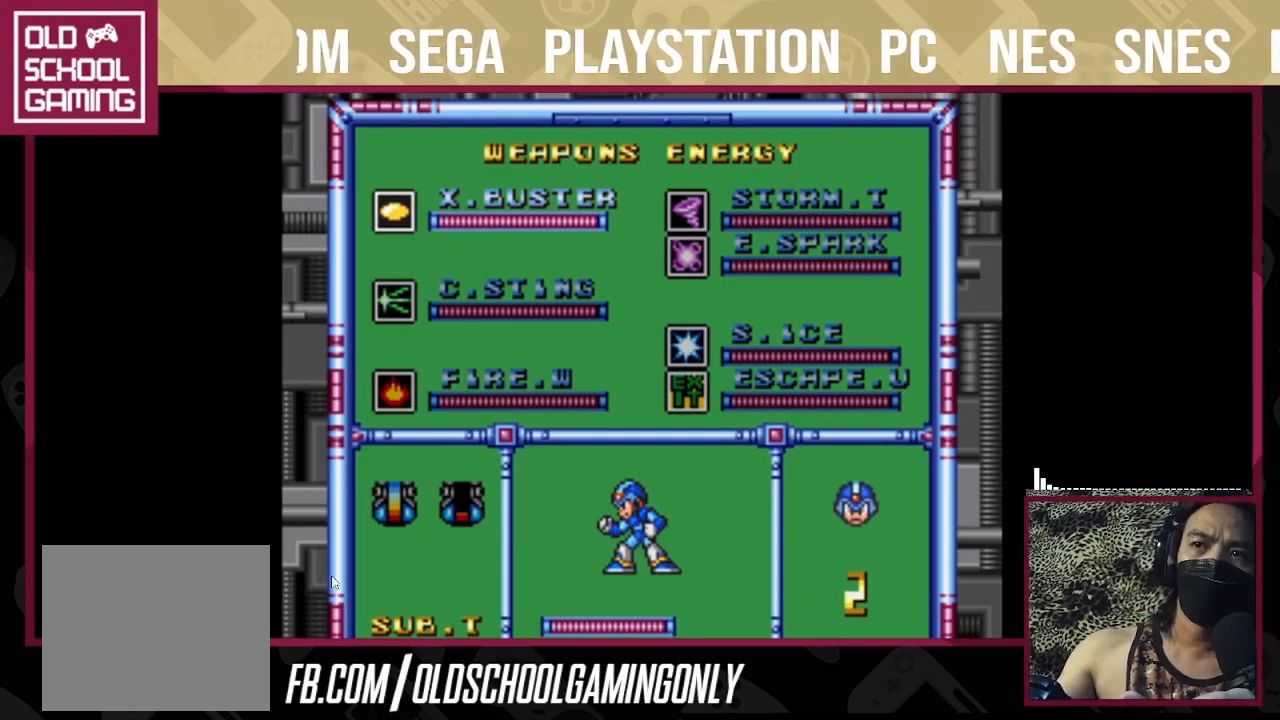
{"buttons": [], "right_stick": "center", "events": []}
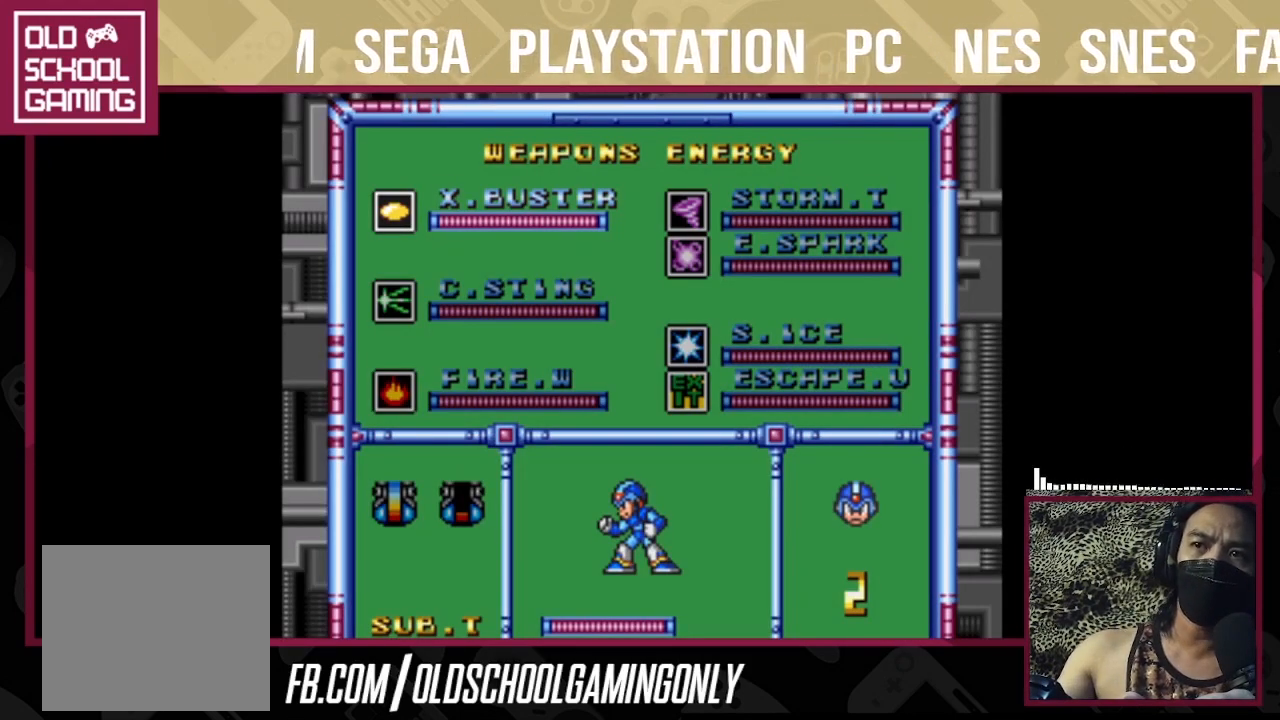
{"buttons": [], "right_stick": "center", "events": []}